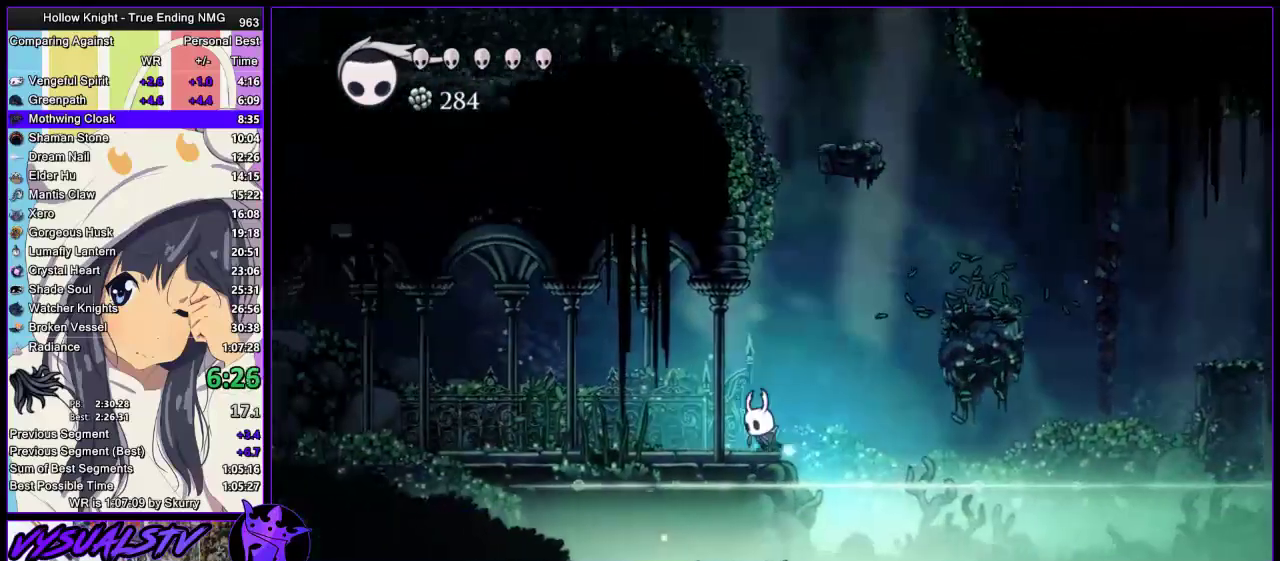
Gameplay with a controller (PlayStation layout); each line is a JSON object with the inputs held at the frame after it. "events" lists button and stick changes between this image and that frame as [ms after this image, input, new state], when the widget could be followed in between.
{"buttons": [], "left_stick": "left", "right_stick": "center", "events": []}
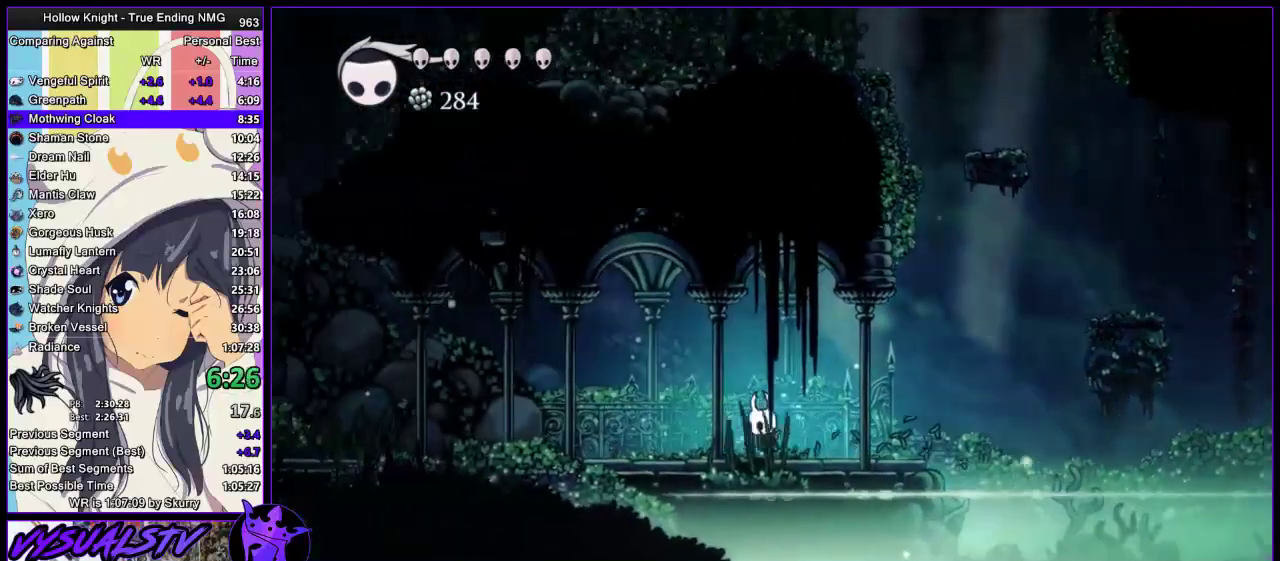
{"buttons": [], "left_stick": "left", "right_stick": "center", "events": []}
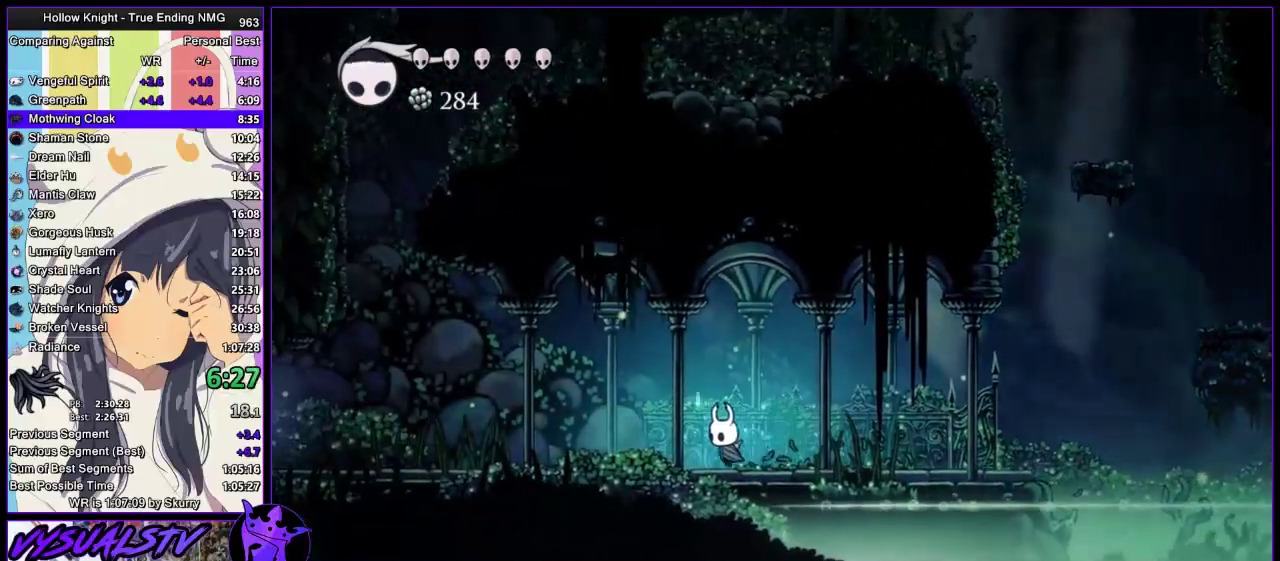
{"buttons": [], "left_stick": "left", "right_stick": "center", "events": []}
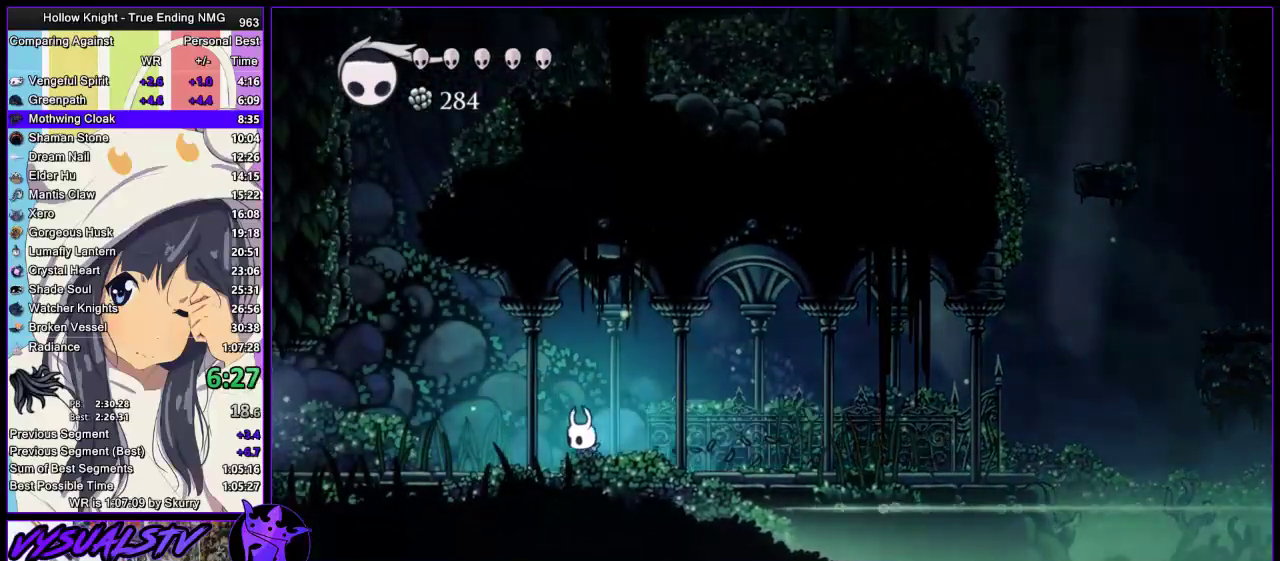
{"buttons": [], "left_stick": "left", "right_stick": "center", "events": []}
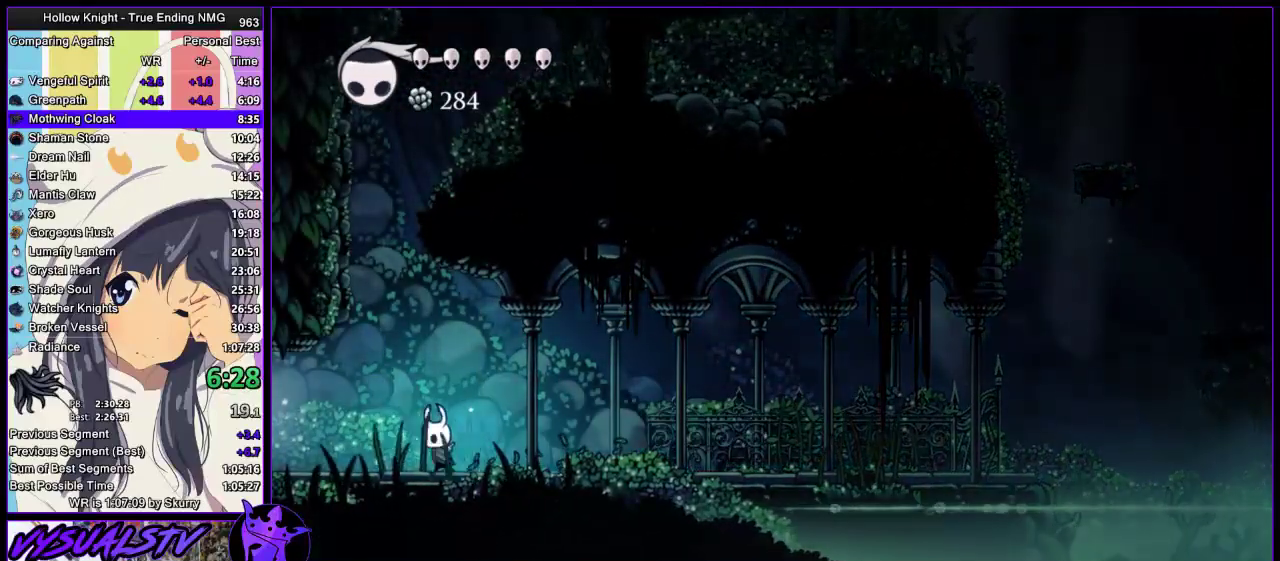
{"buttons": [], "left_stick": "left", "right_stick": "center", "events": []}
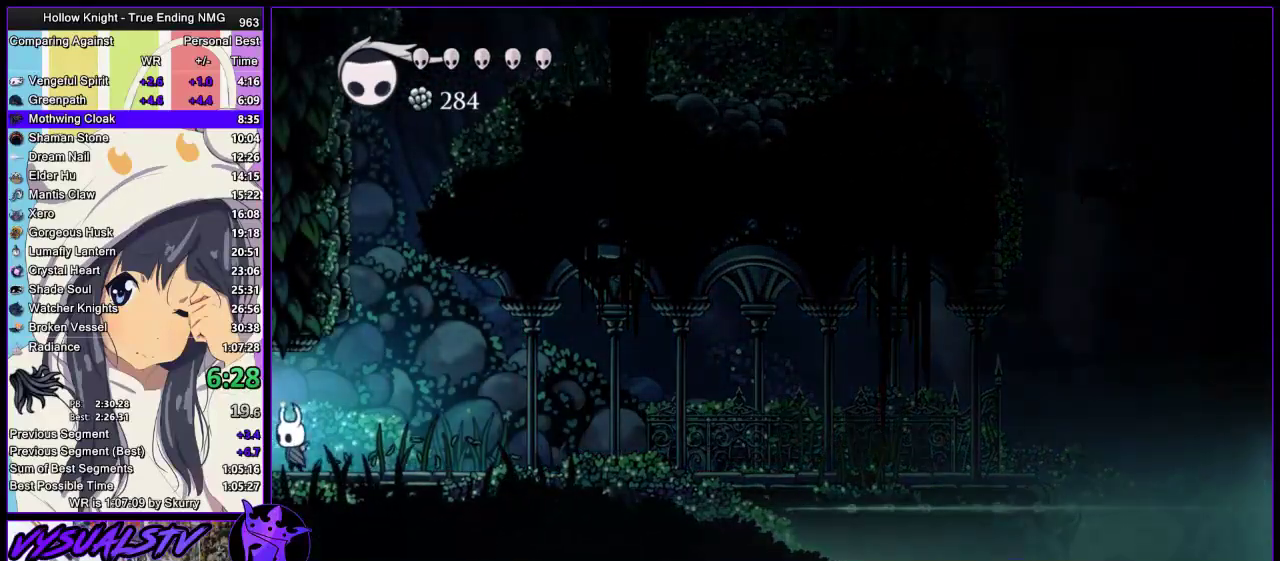
{"buttons": [], "left_stick": "left", "right_stick": "center", "events": []}
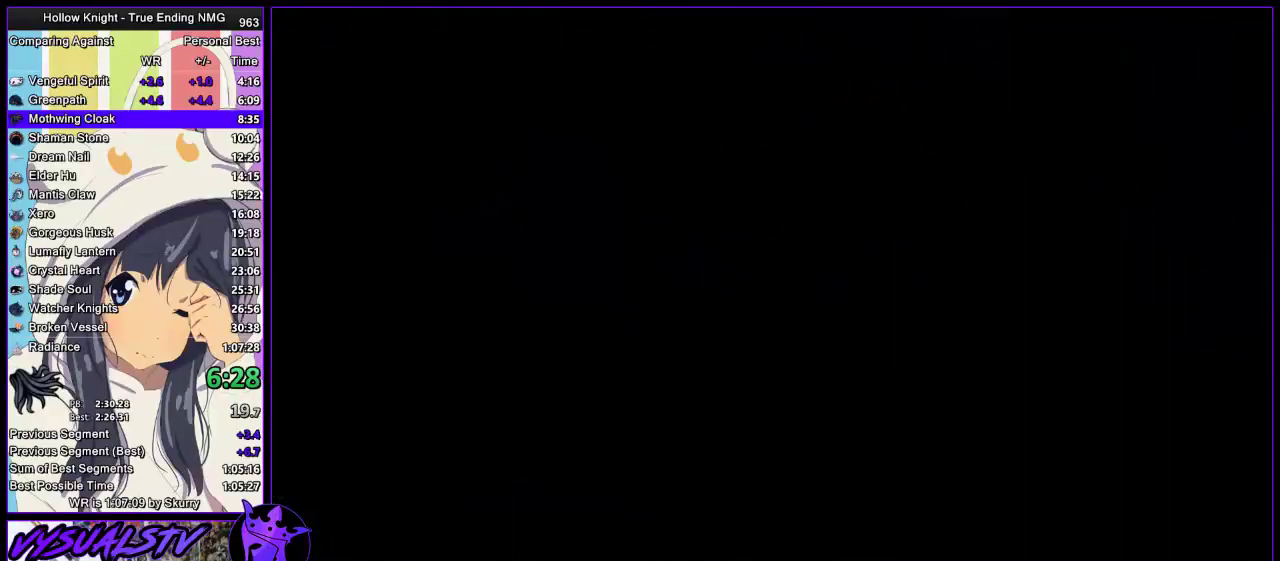
{"buttons": [], "left_stick": "left", "right_stick": "center", "events": []}
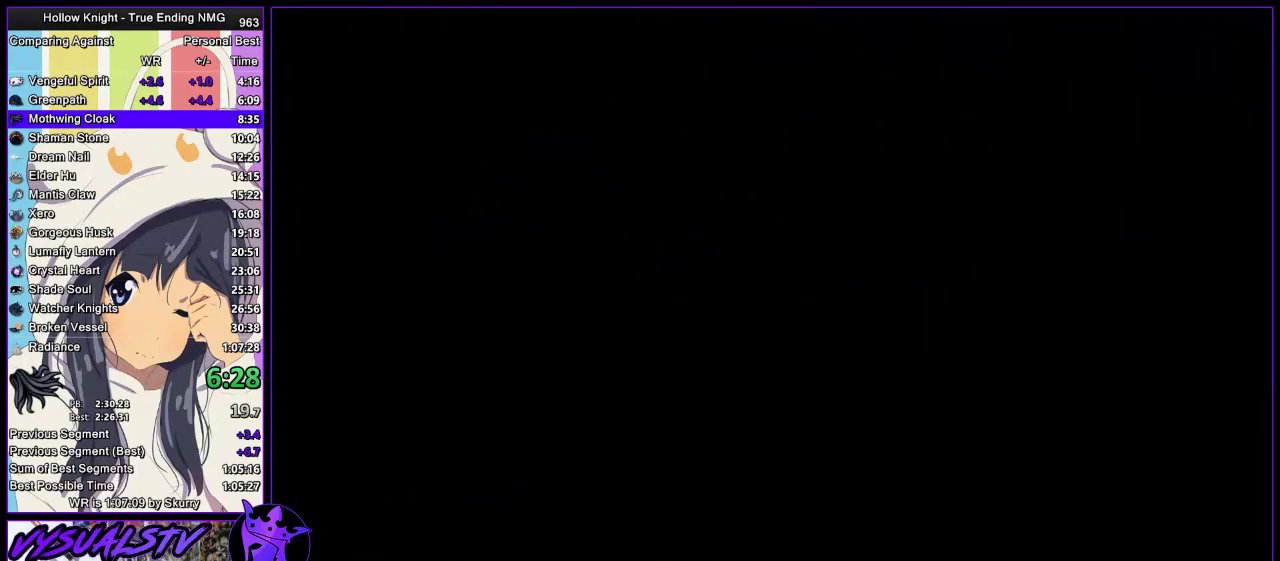
{"buttons": ["SQUARE"], "left_stick": "left", "right_stick": "center", "events": [[500, "SQUARE", "down"]]}
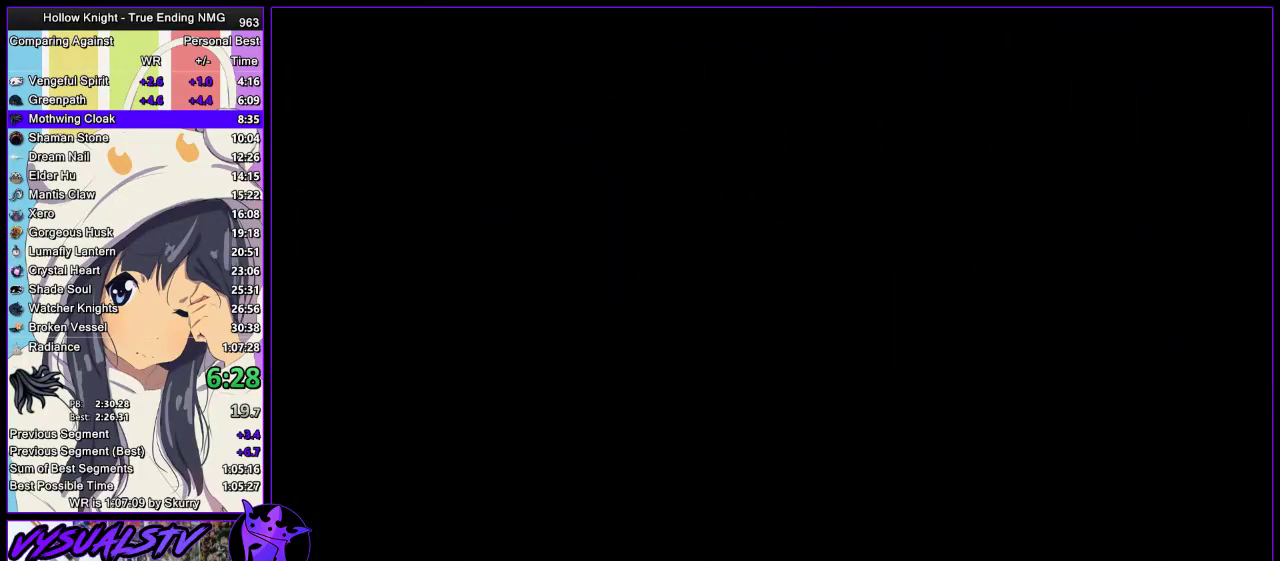
{"buttons": [], "left_stick": "left", "right_stick": "center", "events": [[133, "SQUARE", "up"], [367, "SQUARE", "down"], [500, "SQUARE", "up"]]}
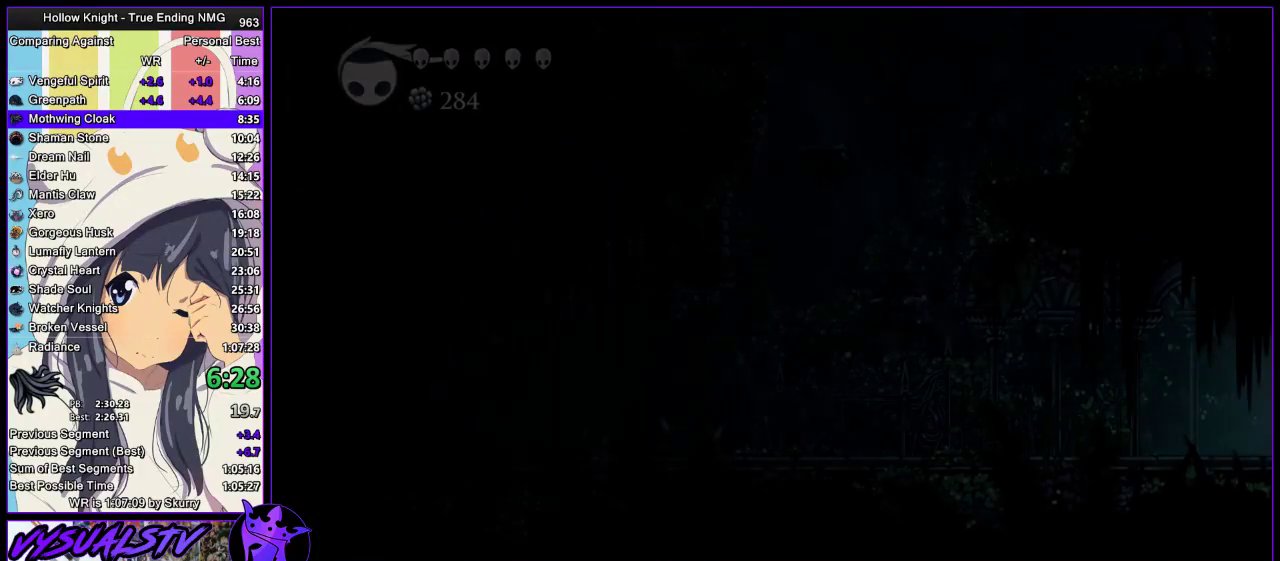
{"buttons": ["SQUARE"], "left_stick": "left", "right_stick": "center", "events": [[167, "SQUARE", "down"], [300, "SQUARE", "up"], [433, "SQUARE", "down"]]}
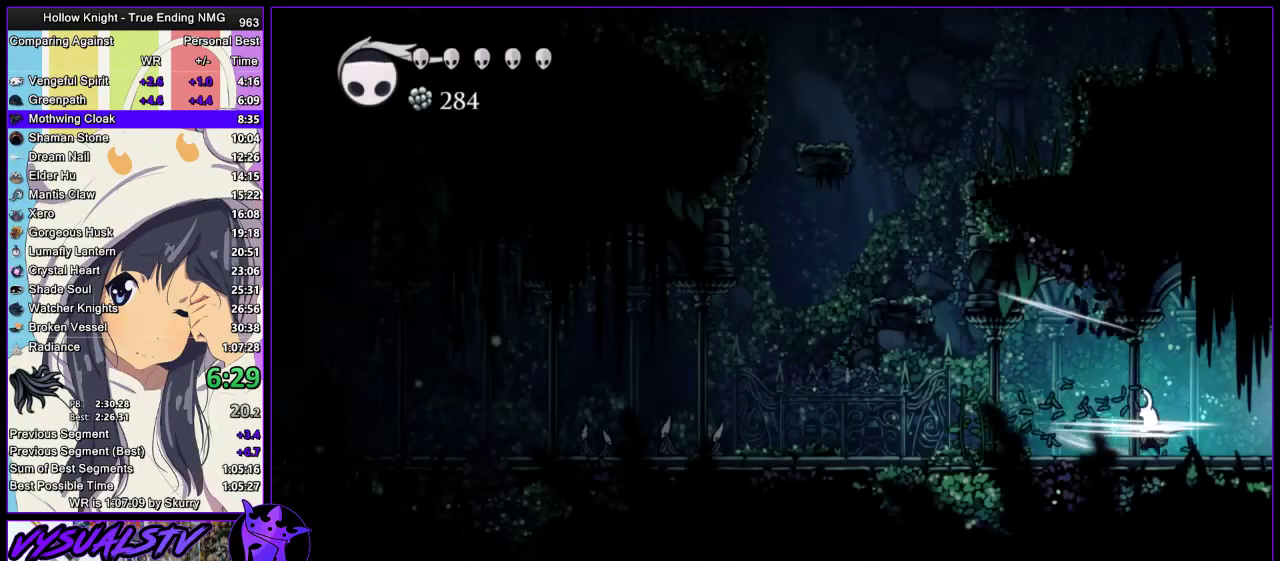
{"buttons": [], "left_stick": "left", "right_stick": "center", "events": [[100, "SQUARE", "up"], [367, "SQUARE", "down"], [500, "SQUARE", "up"]]}
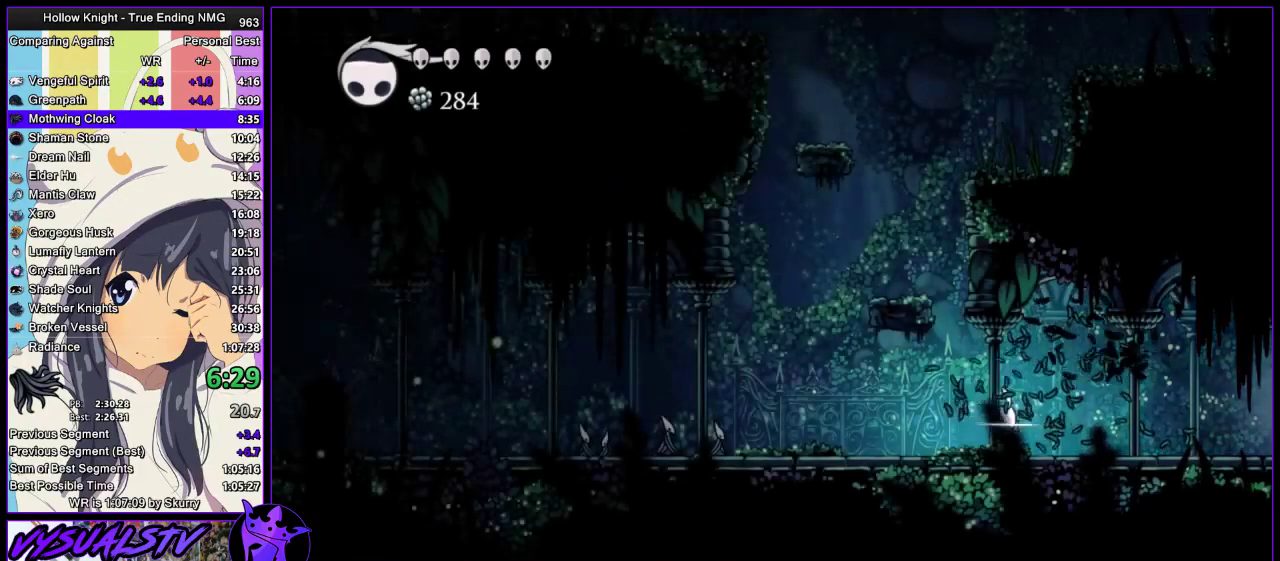
{"buttons": [], "left_stick": "left", "right_stick": "center", "events": [[267, "SQUARE", "down"], [400, "SQUARE", "up"]]}
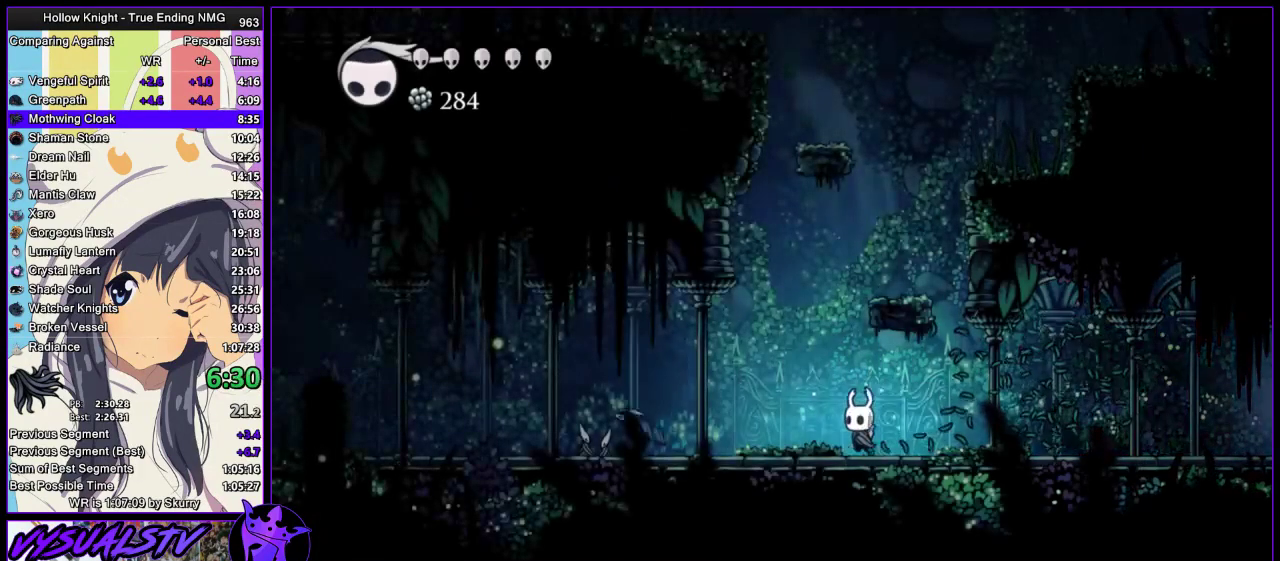
{"buttons": [], "left_stick": "left", "right_stick": "center", "events": [[200, "SQUARE", "down"], [367, "SQUARE", "up"]]}
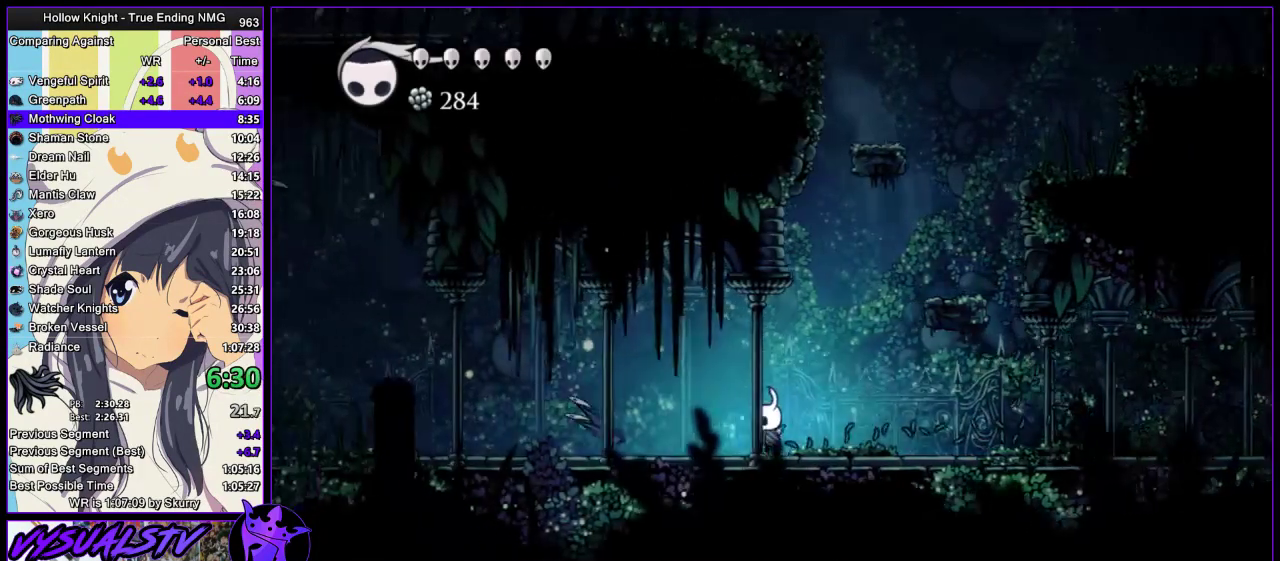
{"buttons": ["SQUARE"], "left_stick": "left", "right_stick": "center", "events": [[100, "SQUARE", "down"], [300, "SQUARE", "up"], [467, "SQUARE", "down"]]}
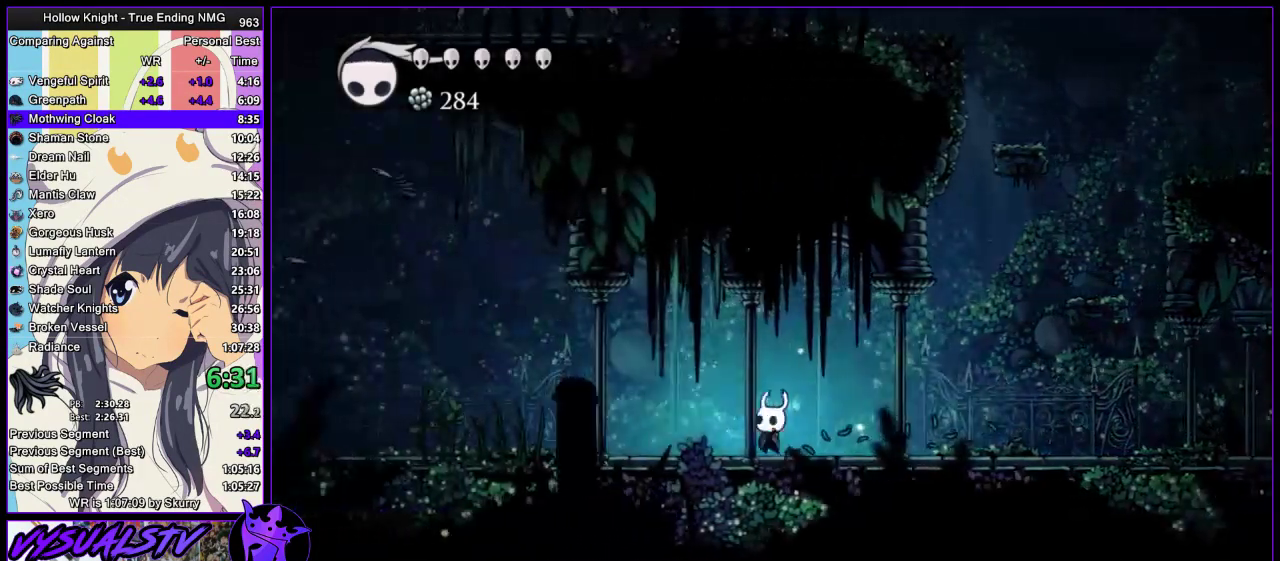
{"buttons": ["SQUARE"], "left_stick": "left", "right_stick": "center", "events": [[133, "SQUARE", "up"], [433, "SQUARE", "down"]]}
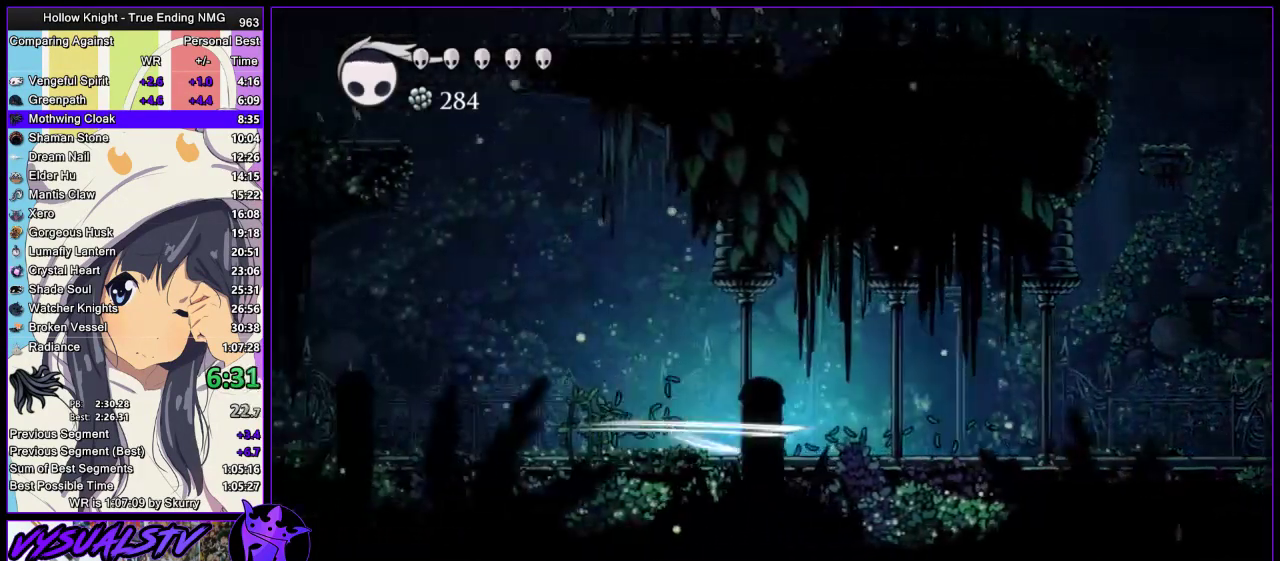
{"buttons": [], "left_stick": "left", "right_stick": "center", "events": [[100, "SQUARE", "up"], [333, "SQUARE", "down"], [500, "SQUARE", "up"]]}
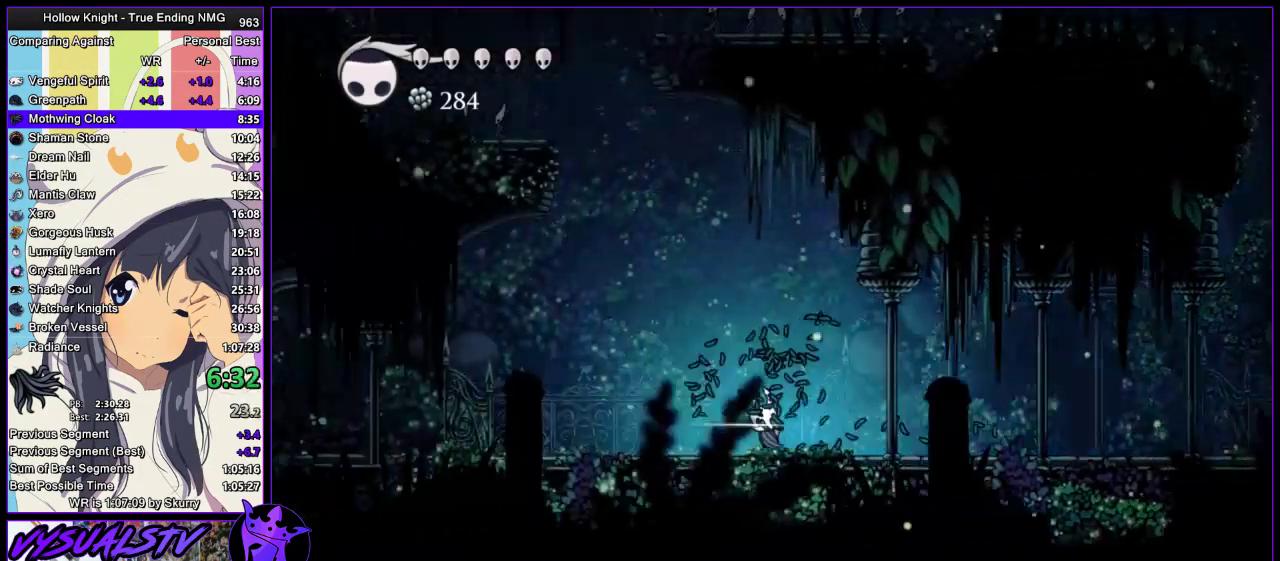
{"buttons": ["CROSS"], "left_stick": "left", "right_stick": "center", "events": [[433, "CROSS", "down"]]}
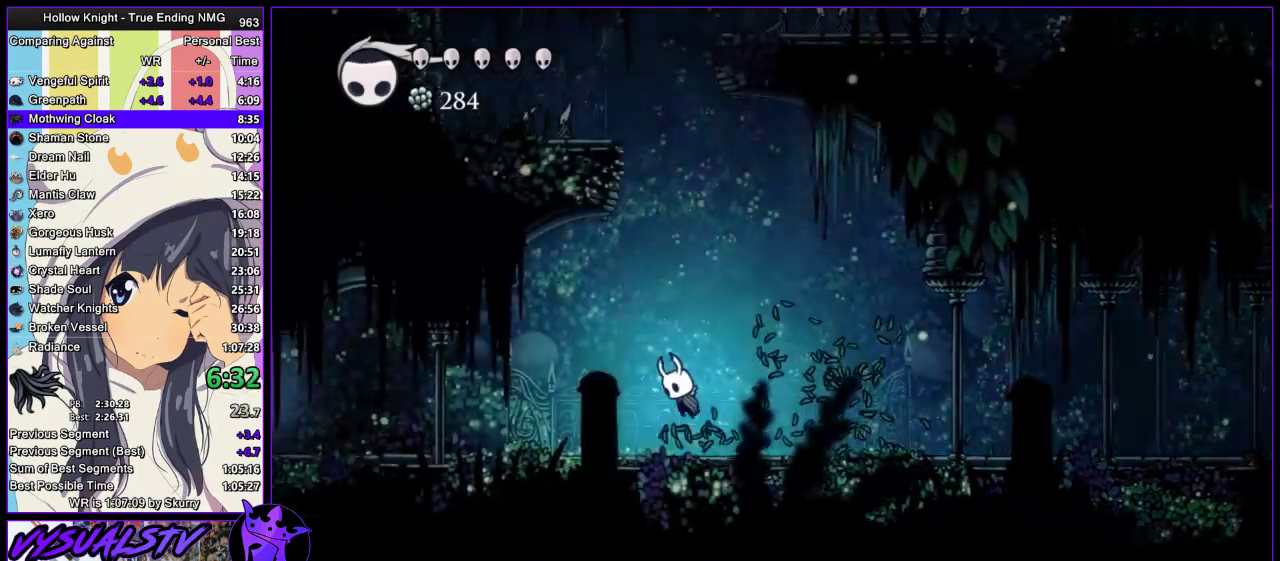
{"buttons": ["CROSS", "SQUARE"], "left_stick": "up-left", "right_stick": "center", "events": [[333, "left_stick", "up-left"], [433, "SQUARE", "down"]]}
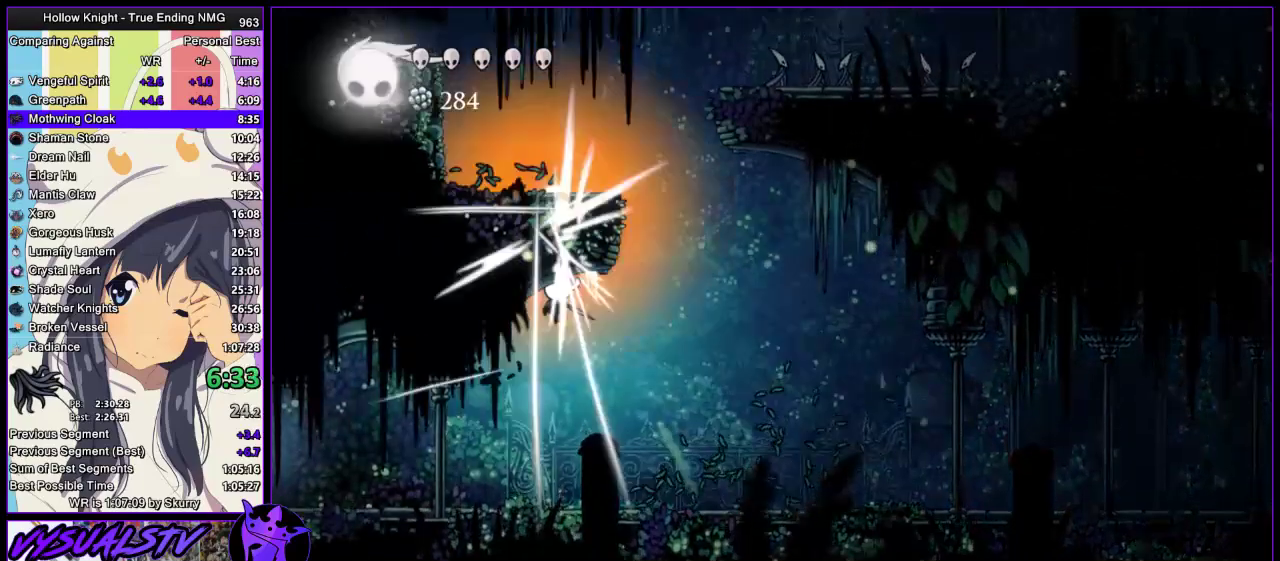
{"buttons": ["SQUARE"], "left_stick": "left", "right_stick": "center", "events": [[67, "CROSS", "up"], [67, "left_stick", "left"], [100, "SQUARE", "up"], [400, "SQUARE", "down"]]}
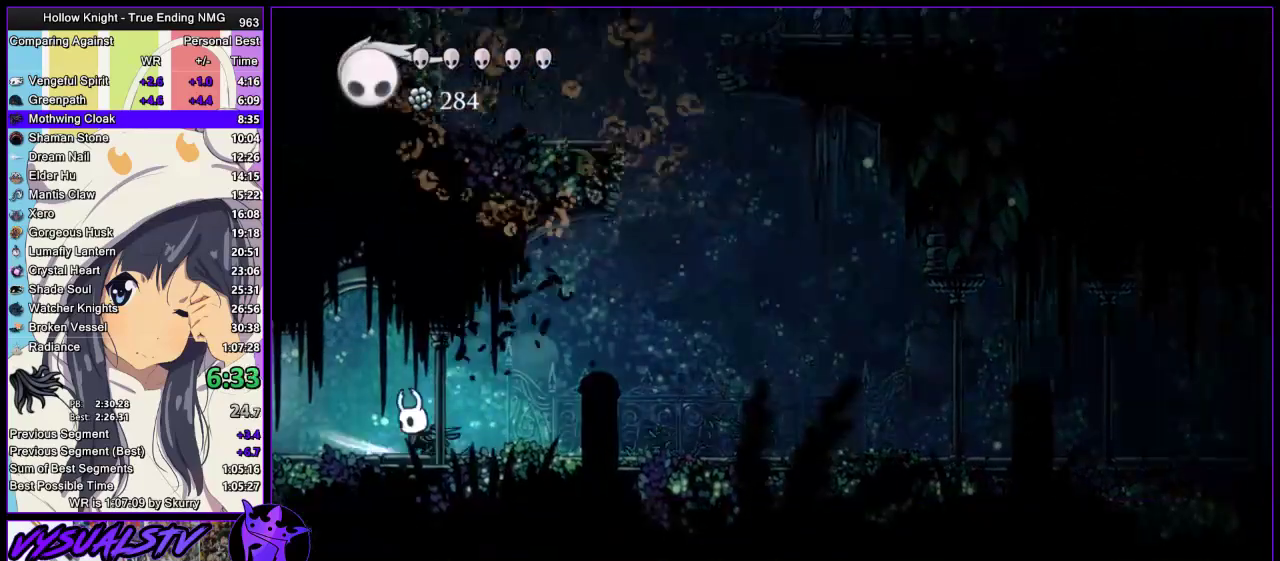
{"buttons": [], "left_stick": "left", "right_stick": "center", "events": [[67, "SQUARE", "up"], [267, "SQUARE", "down"], [433, "SQUARE", "up"]]}
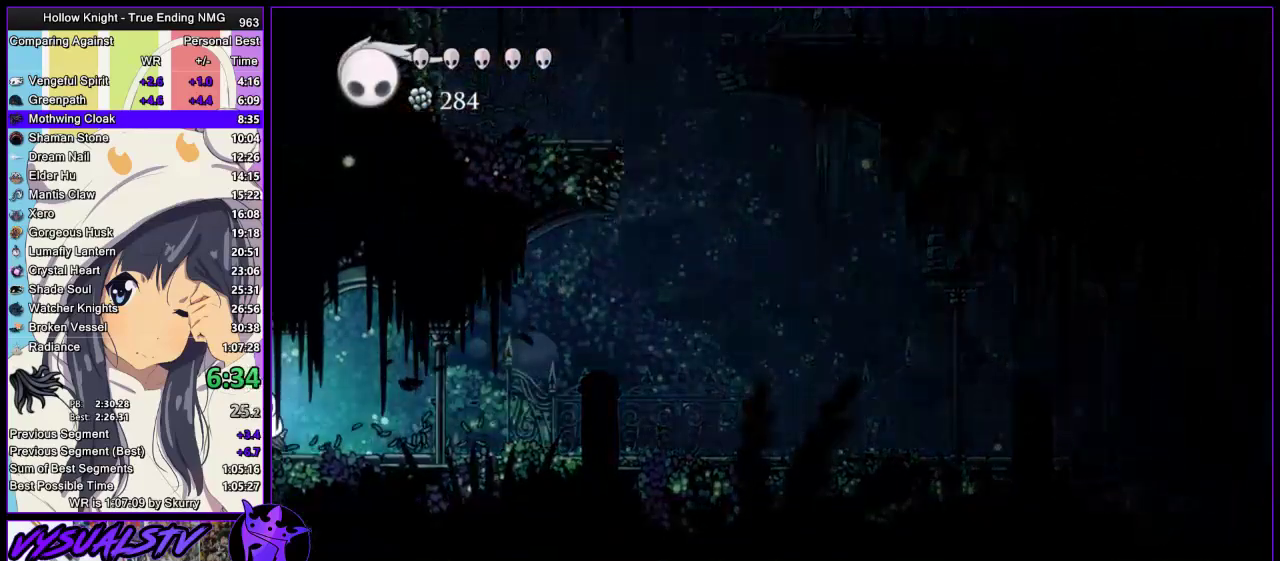
{"buttons": [], "left_stick": "left", "right_stick": "center", "events": []}
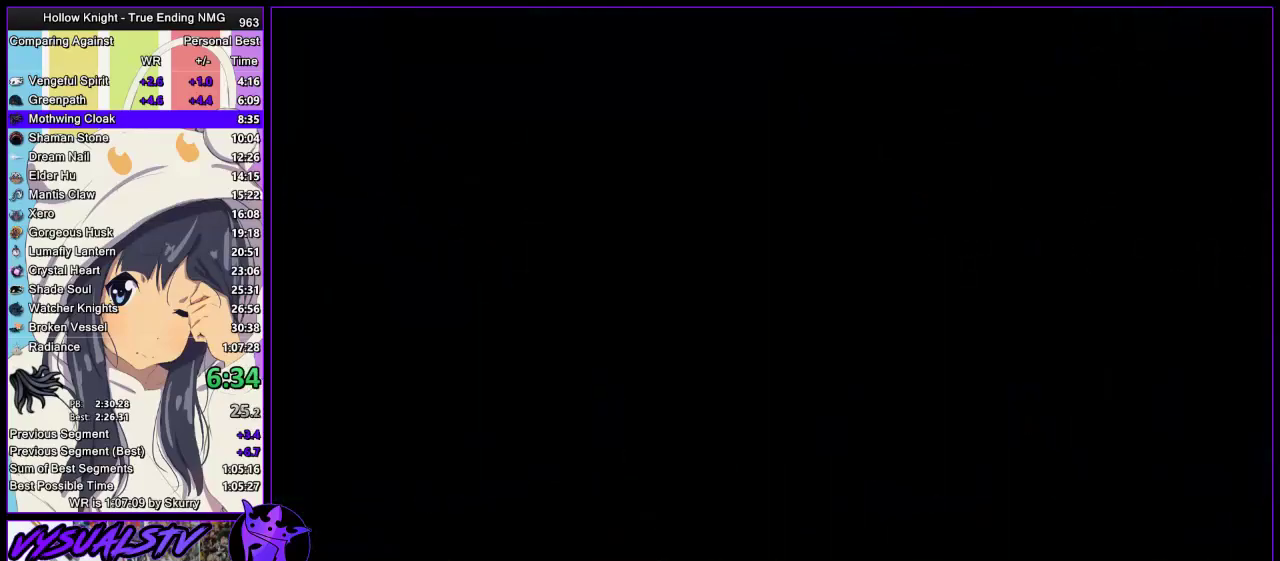
{"buttons": [], "left_stick": "left", "right_stick": "center", "events": []}
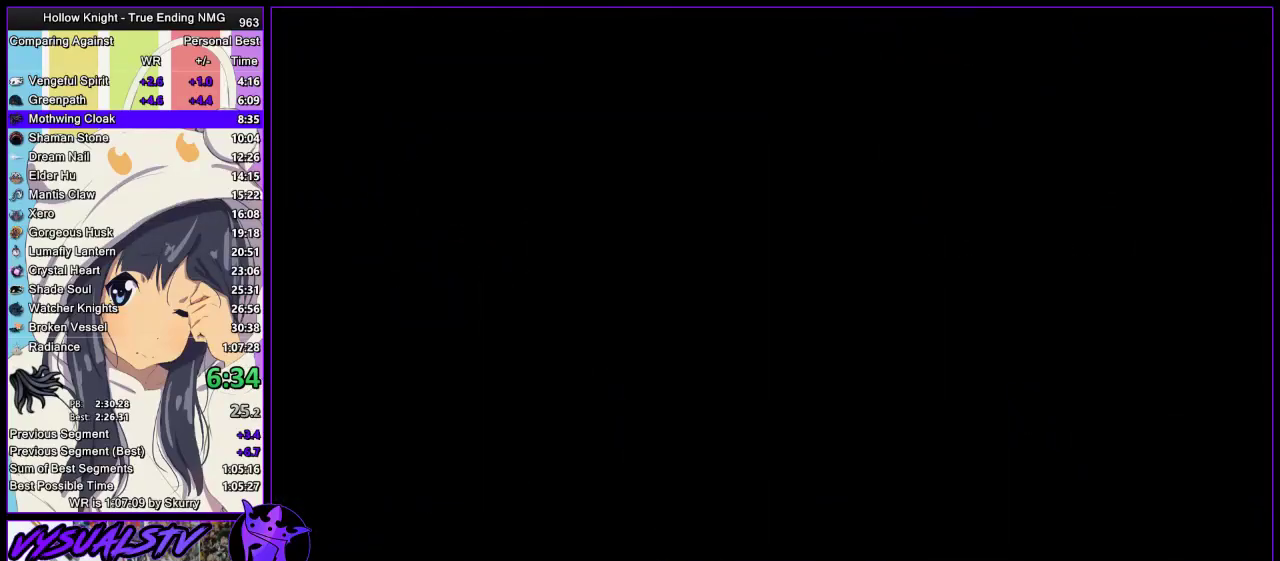
{"buttons": [], "left_stick": "left", "right_stick": "down-right", "events": [[367, "right_stick", "up-left"], [433, "right_stick", "down-left"], [500, "right_stick", "down-right"]]}
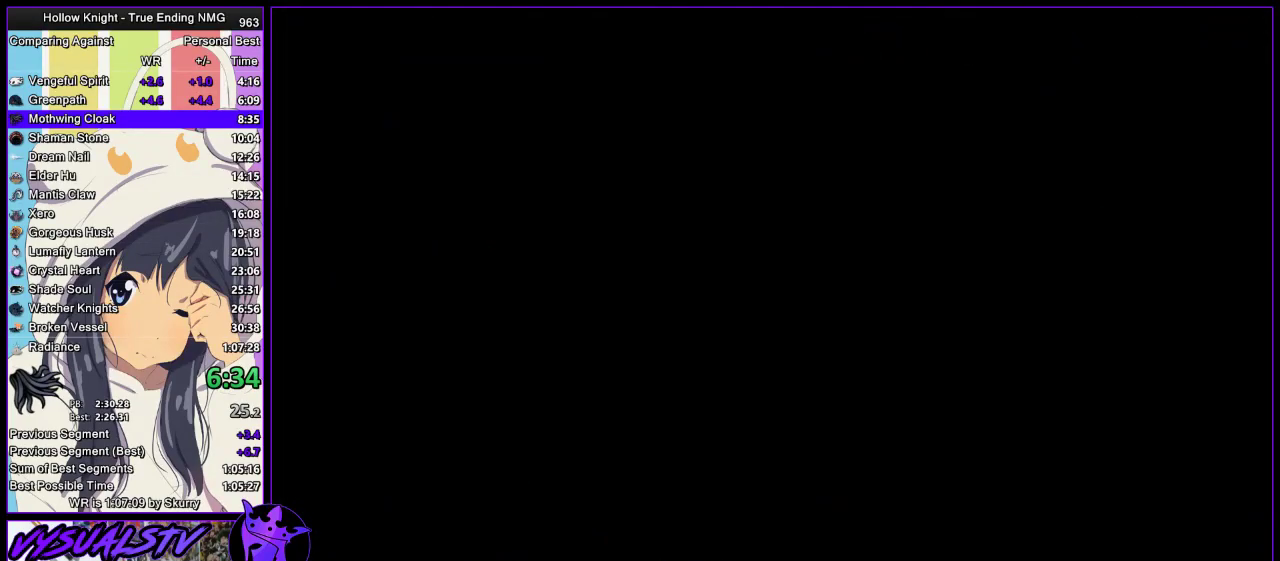
{"buttons": [], "left_stick": "left", "right_stick": "center", "events": [[67, "right_stick", "up-left"], [167, "right_stick", "down-right"], [267, "right_stick", "up-left"], [333, "right_stick", "center"]]}
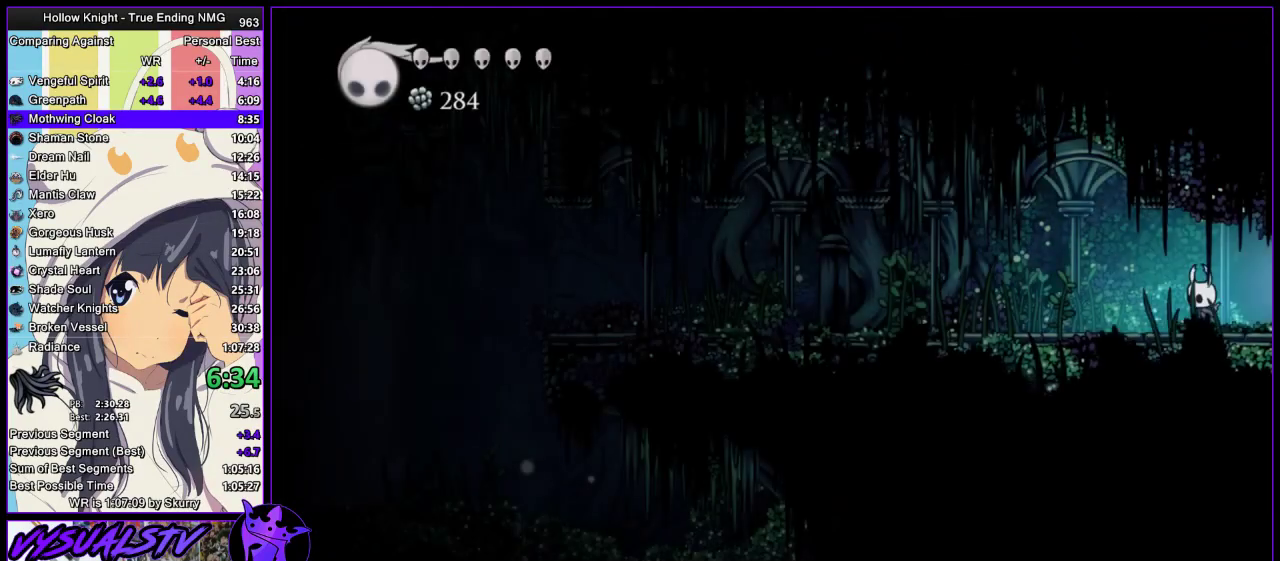
{"buttons": ["SQUARE"], "left_stick": "left", "right_stick": "center", "events": [[500, "SQUARE", "down"]]}
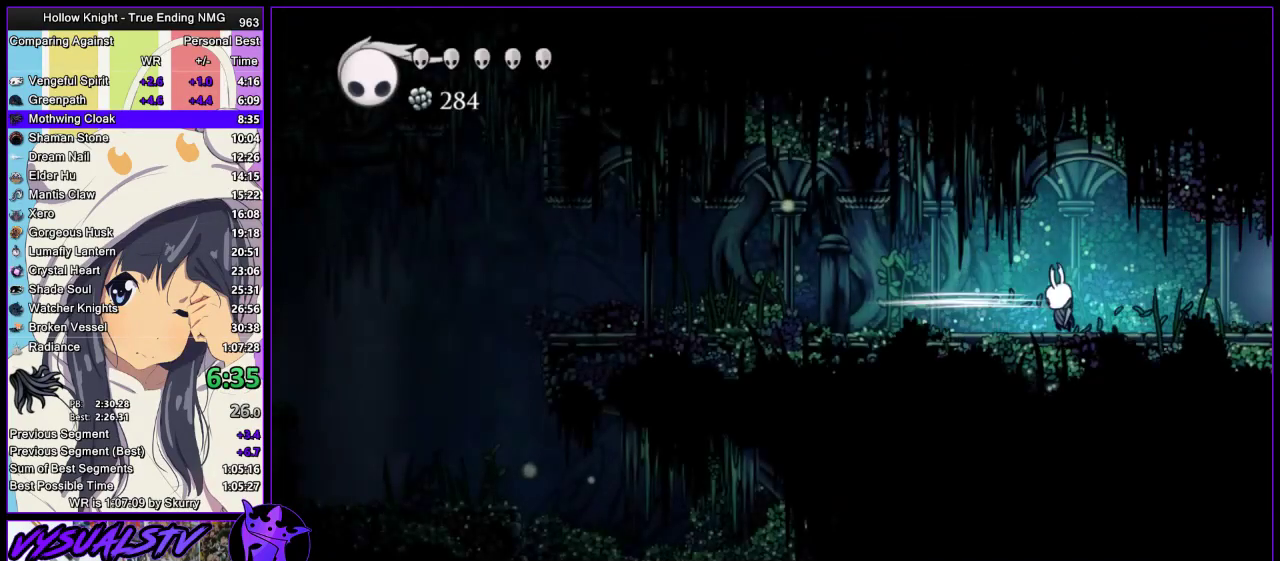
{"buttons": [], "left_stick": "left", "right_stick": "up", "events": [[100, "SQUARE", "up"], [267, "right_stick", "up"], [433, "right_stick", "right"], [500, "right_stick", "up"]]}
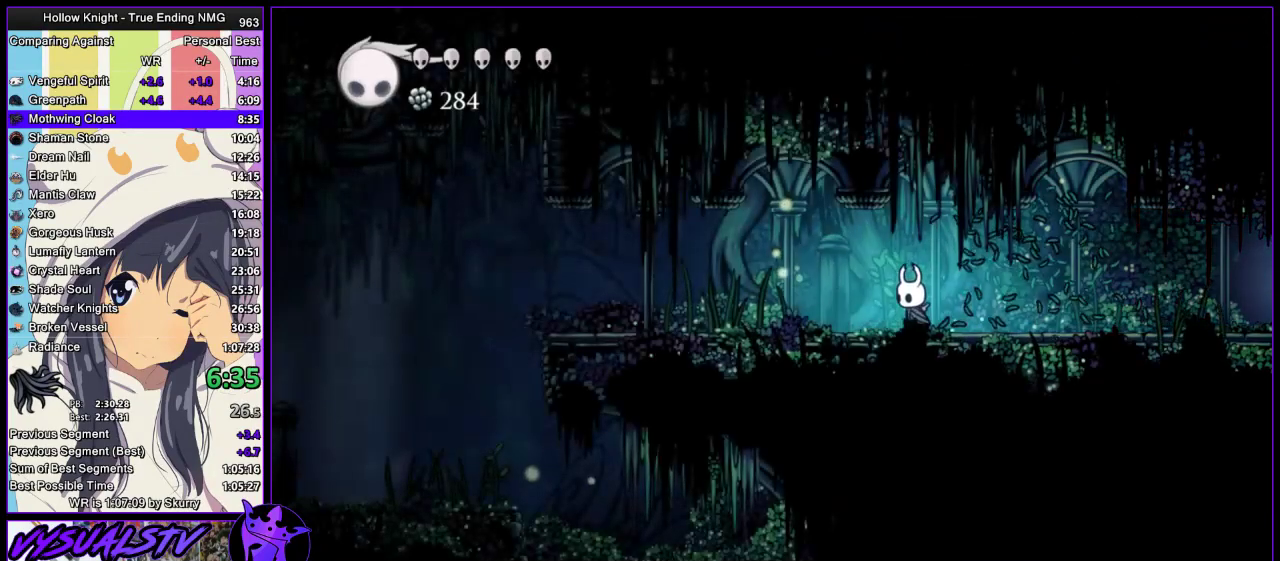
{"buttons": ["SQUARE"], "left_stick": "left", "right_stick": "center", "events": [[67, "right_stick", "center"], [433, "SQUARE", "down"]]}
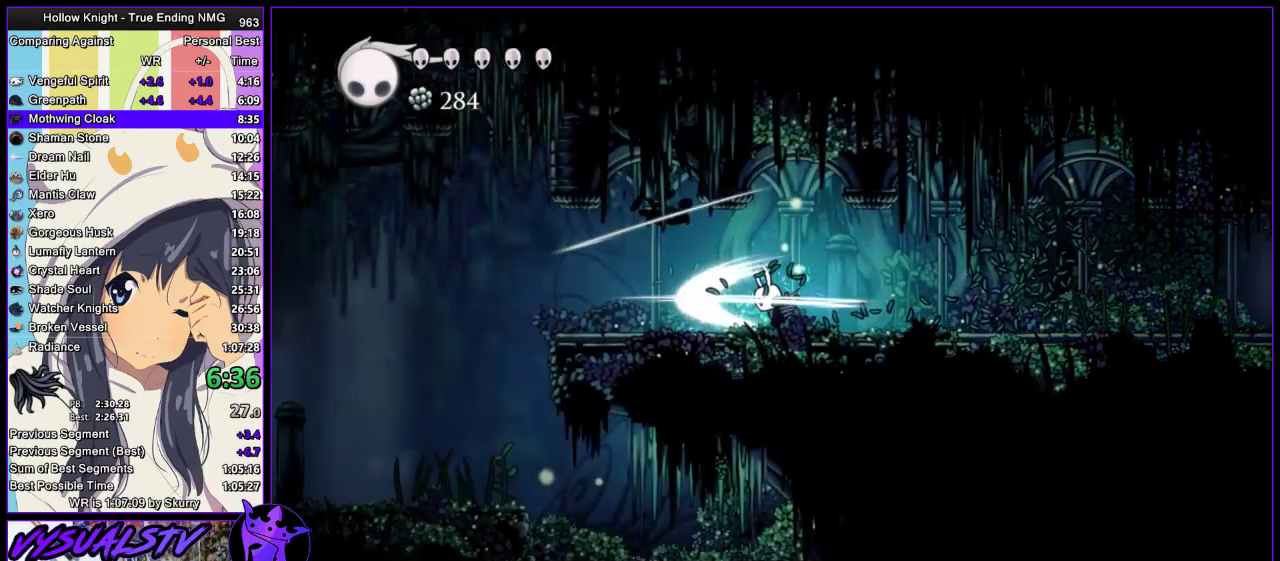
{"buttons": [], "left_stick": "left", "right_stick": "center", "events": [[67, "SQUARE", "up"], [333, "SQUARE", "down"], [467, "SQUARE", "up"]]}
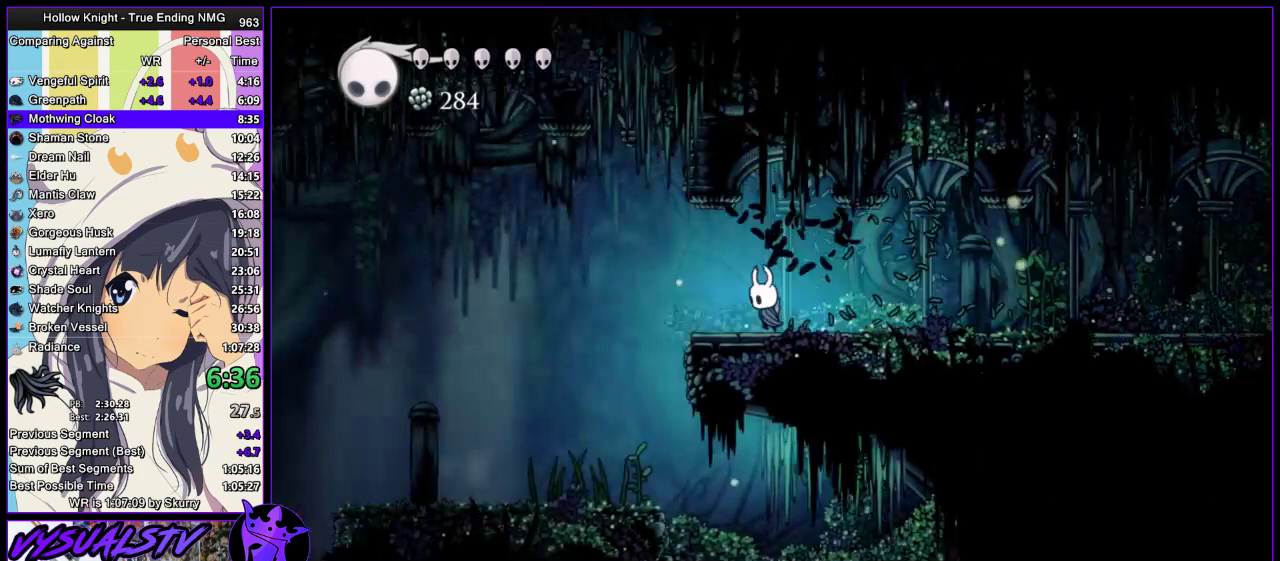
{"buttons": [], "left_stick": "left", "right_stick": "center", "events": []}
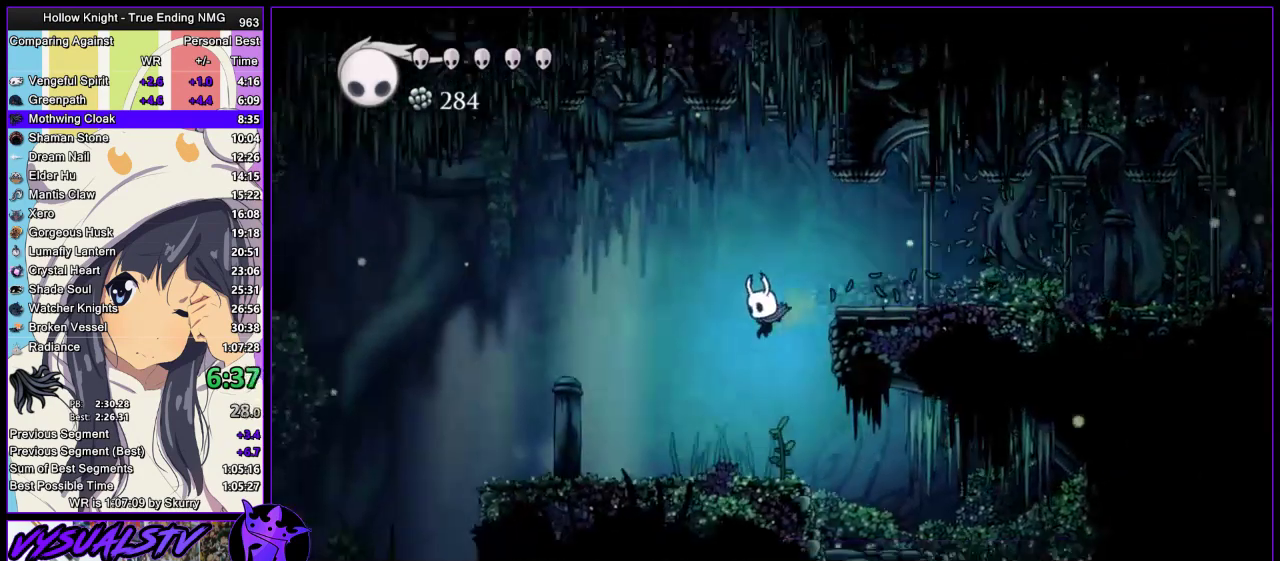
{"buttons": [], "left_stick": "left", "right_stick": "center", "events": []}